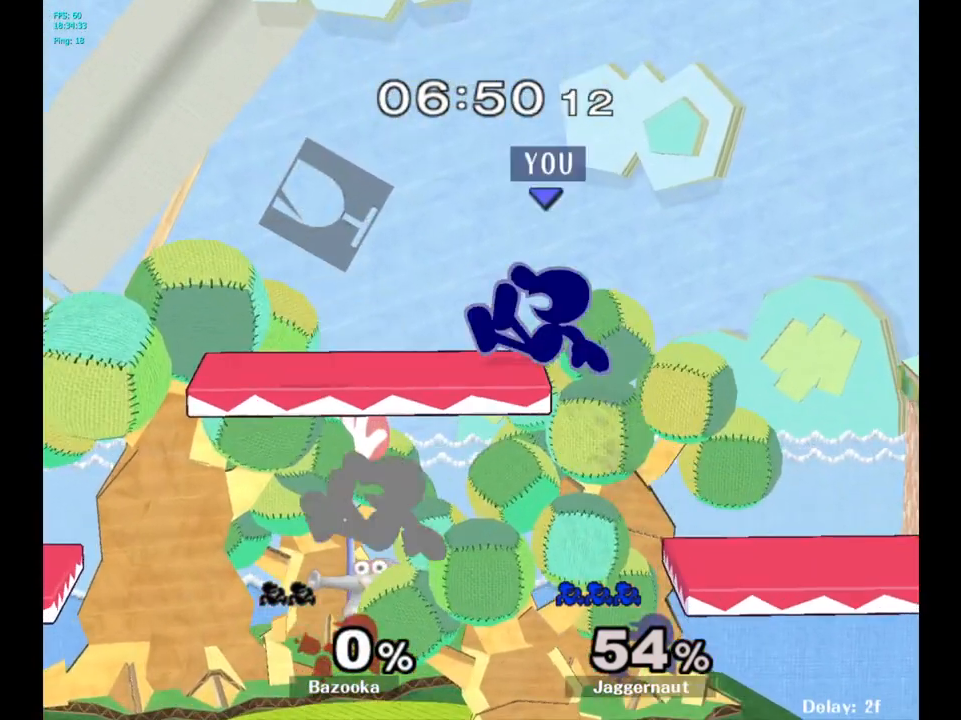
Gameplay with a controller (Nintendo layout); each line is a JSON object with the inputs held at the frame after it. "events" lists button and stick changes between this image and that frame as [ms after this image, input, new state], when the widget could be followed in between. Not read: L3 R3.
{"buttons": [], "left_stick": "left", "right_stick": "center", "events": [[117, "Y", "up"], [117, "left_stick", "center"], [150, "R1", "up"], [233, "left_stick", "left"]]}
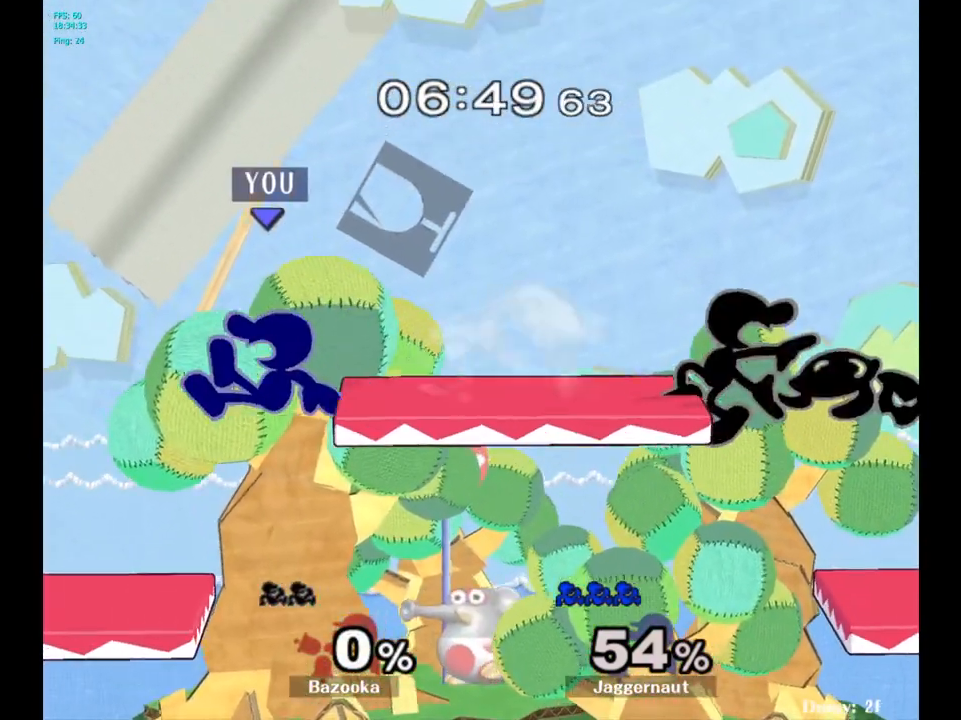
{"buttons": [], "left_stick": "right", "right_stick": "center", "events": [[133, "left_stick", "down-left"], [167, "R1", "down"], [317, "R1", "up"], [317, "left_stick", "center"], [433, "left_stick", "right"]]}
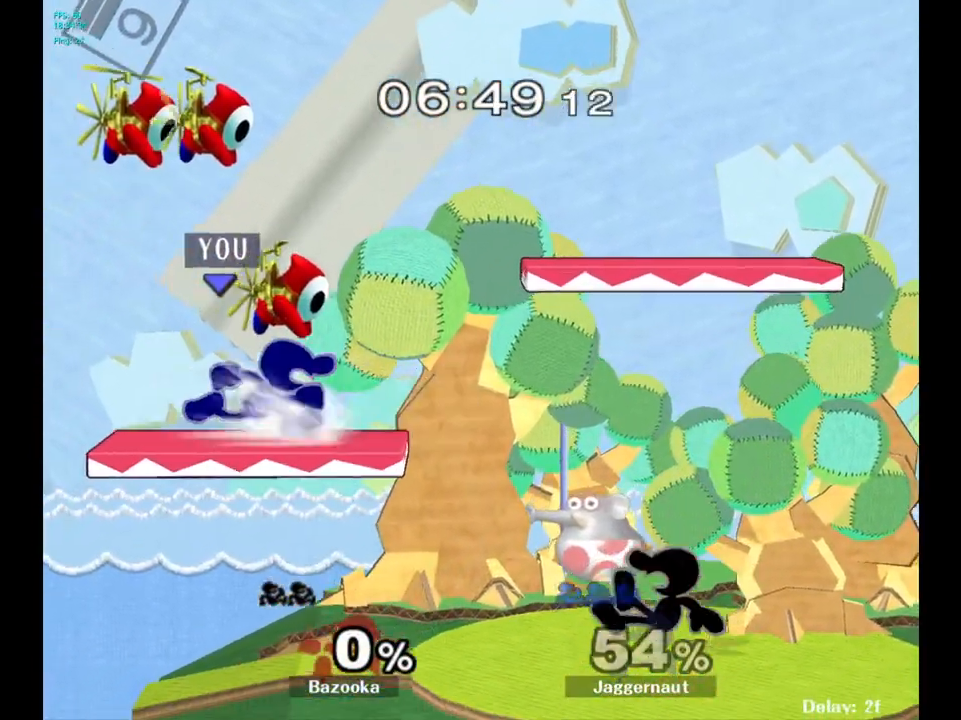
{"buttons": ["R1"], "left_stick": "center", "right_stick": "center", "events": [[67, "Y", "down"], [300, "left_stick", "down-right"], [367, "R1", "down"], [483, "Y", "up"], [500, "left_stick", "center"]]}
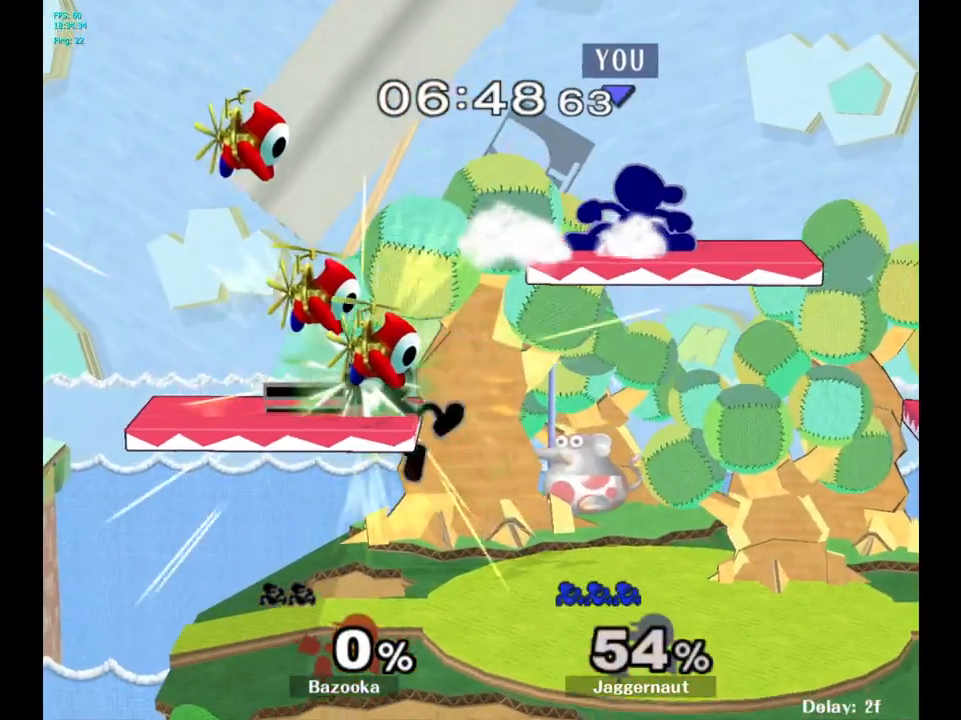
{"buttons": ["Y", "R1"], "left_stick": "down", "right_stick": "center", "events": [[17, "R1", "up"], [200, "left_stick", "down-left"], [417, "Y", "down"], [417, "left_stick", "down"], [483, "R1", "down"]]}
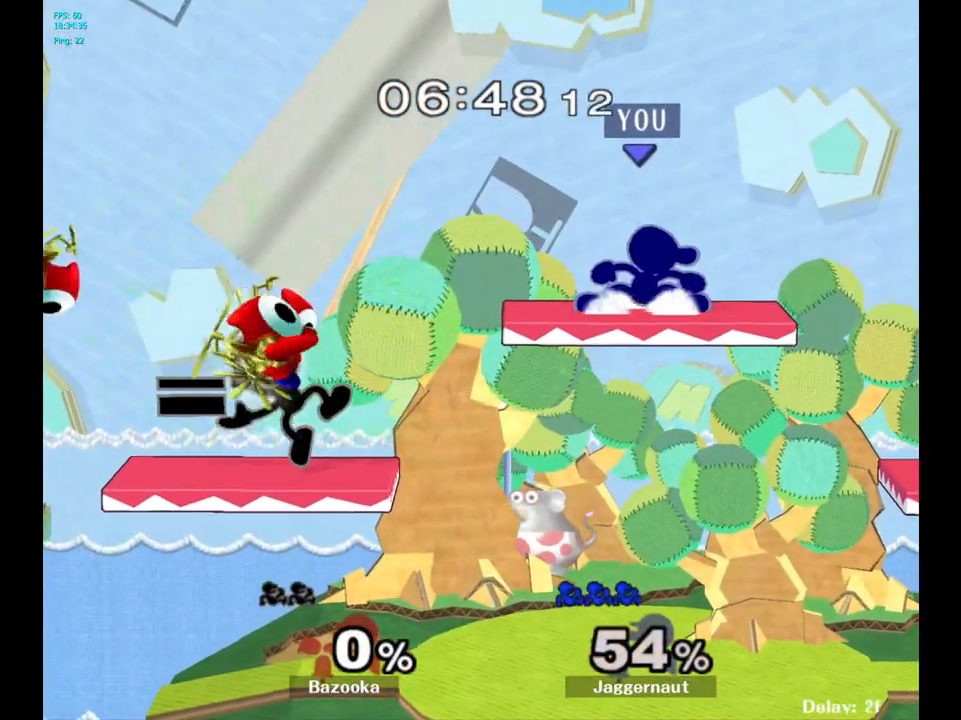
{"buttons": [], "left_stick": "down-left", "right_stick": "center", "events": [[100, "Y", "up"], [117, "R1", "up"], [117, "left_stick", "center"], [450, "left_stick", "down-left"]]}
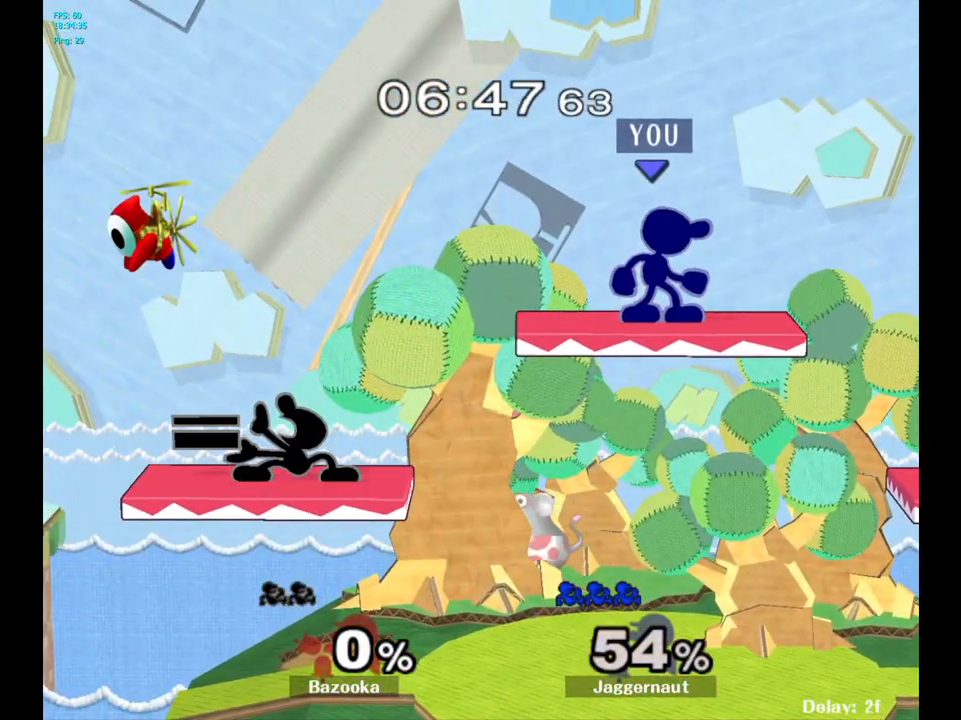
{"buttons": [], "left_stick": "center", "right_stick": "center", "events": [[17, "left_stick", "down"], [200, "Y", "down"], [283, "R1", "down"], [400, "Y", "up"], [417, "R1", "up"], [417, "left_stick", "center"]]}
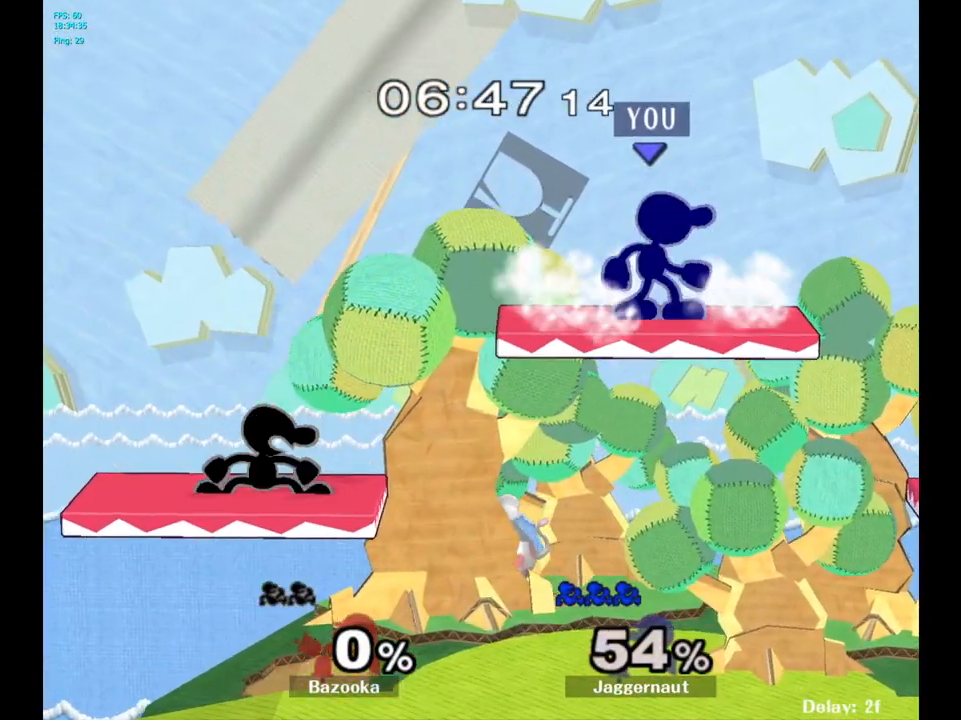
{"buttons": [], "left_stick": "left", "right_stick": "center", "events": [[33, "left_stick", "down"], [150, "left_stick", "down-left"], [300, "right_stick", "left"], [333, "left_stick", "left"], [417, "right_stick", "center"]]}
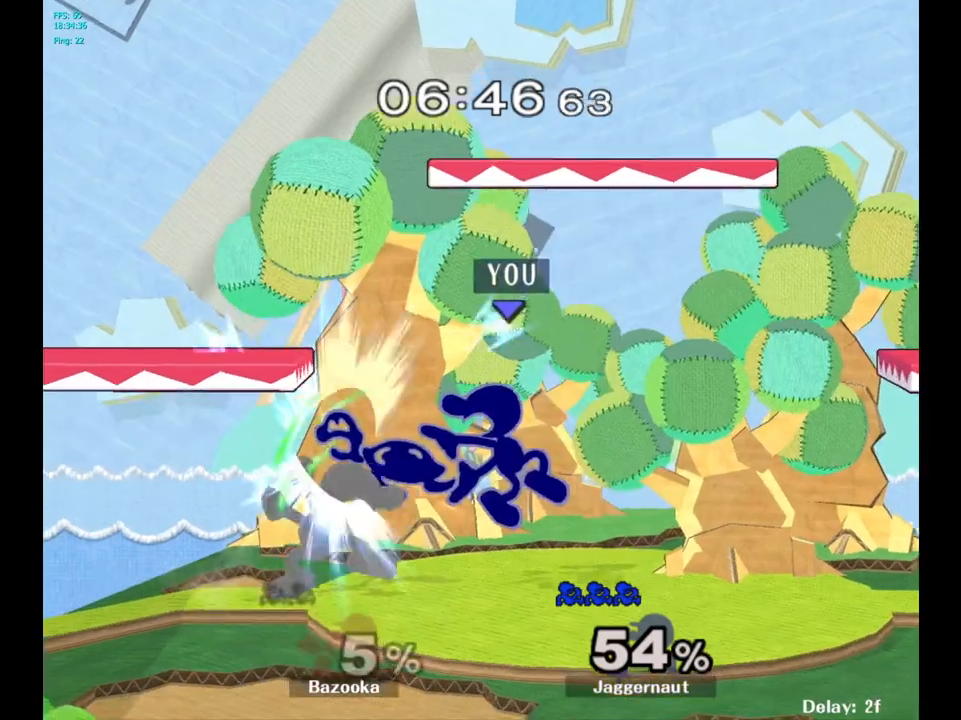
{"buttons": [], "left_stick": "center", "right_stick": "center", "events": [[117, "R1", "down"], [117, "left_stick", "center"], [167, "left_stick", "up-right"], [233, "left_stick", "right"], [333, "R1", "up"], [400, "left_stick", "center"]]}
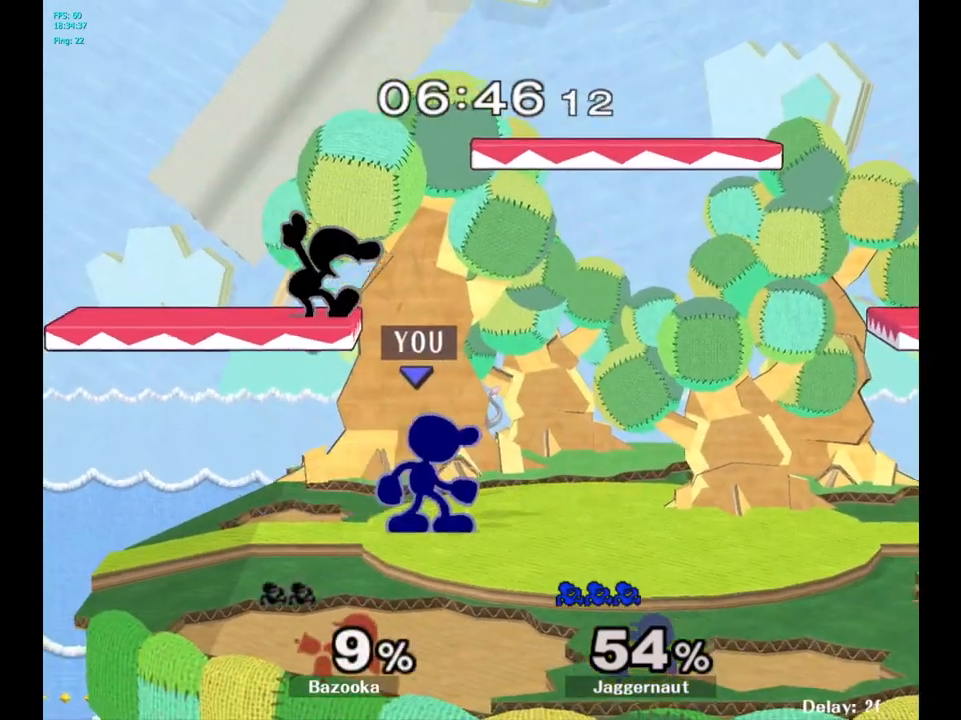
{"buttons": ["A", "Y"], "left_stick": "left", "right_stick": "center", "events": [[50, "left_stick", "right"], [250, "Y", "down"], [267, "left_stick", "left"], [367, "A", "down"]]}
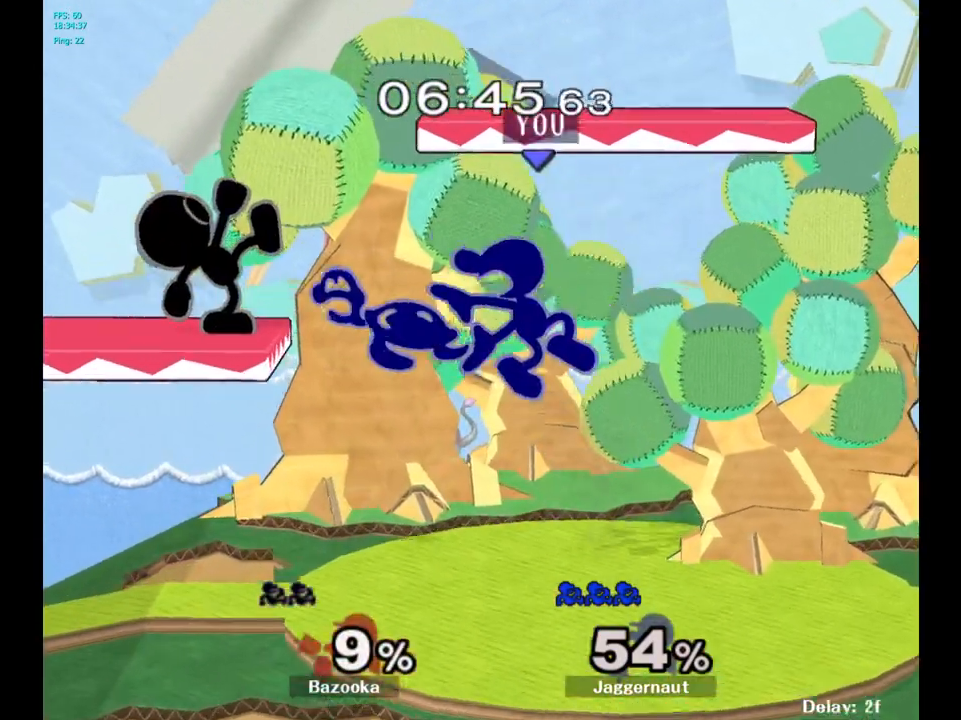
{"buttons": [], "left_stick": "left", "right_stick": "center", "events": [[50, "Y", "up"], [67, "A", "up"], [67, "left_stick", "center"], [250, "left_stick", "right"], [367, "left_stick", "left"]]}
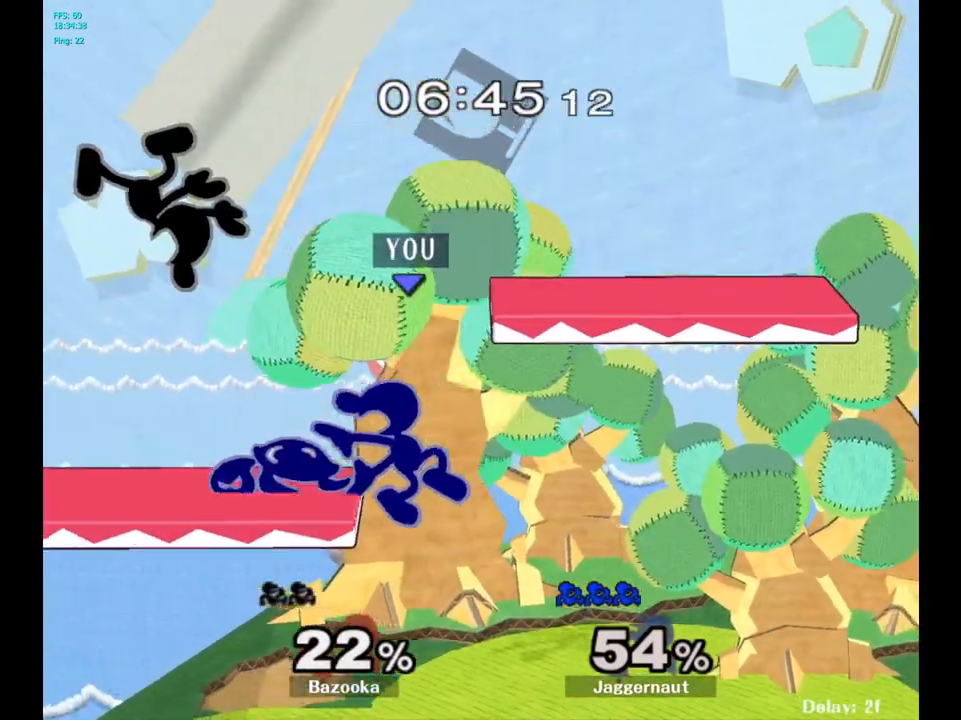
{"buttons": [], "left_stick": "up-right", "right_stick": "center", "events": [[100, "left_stick", "center"], [267, "left_stick", "up-right"]]}
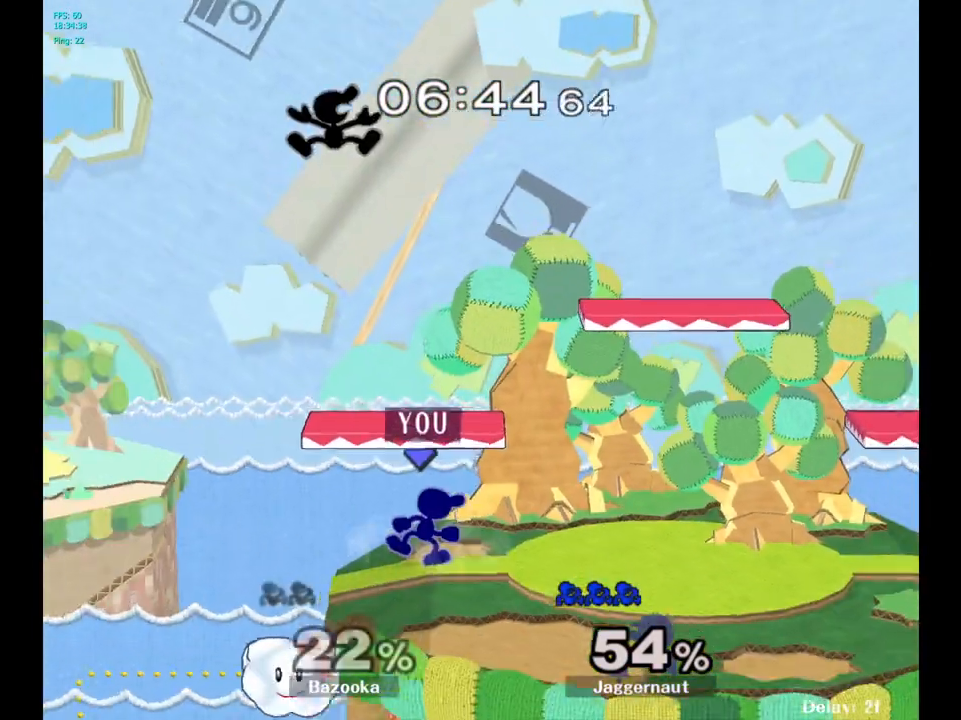
{"buttons": ["A", "Y"], "left_stick": "up-right", "right_stick": "center", "events": [[167, "left_stick", "up"], [250, "Y", "down"], [333, "A", "down"], [450, "left_stick", "up-right"]]}
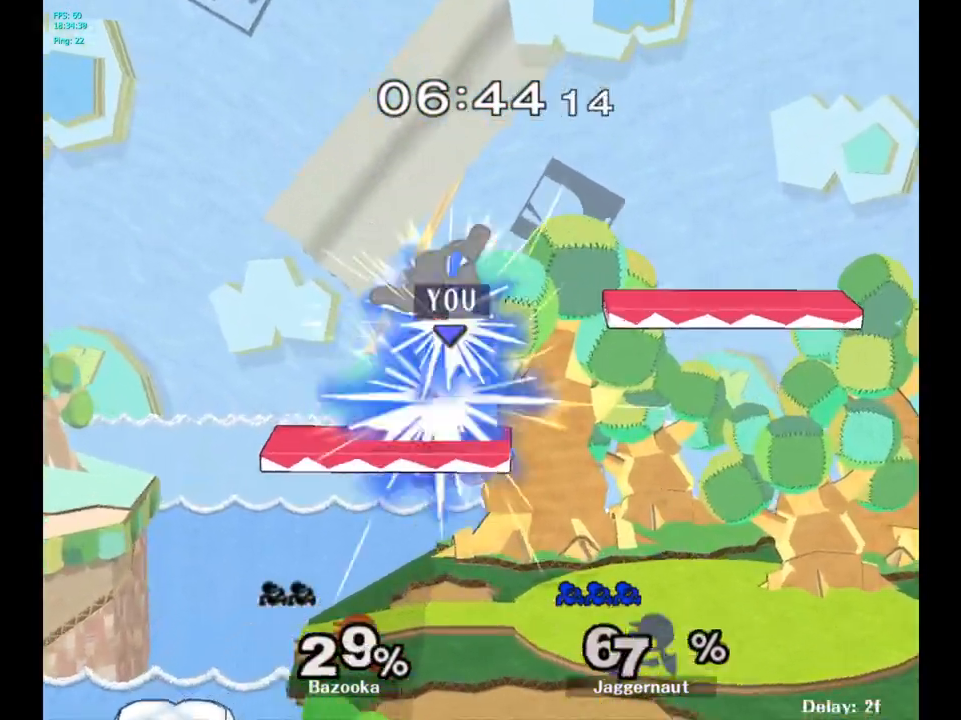
{"buttons": [], "left_stick": "center", "right_stick": "center", "events": [[50, "A", "up"], [50, "Y", "up"], [483, "left_stick", "center"]]}
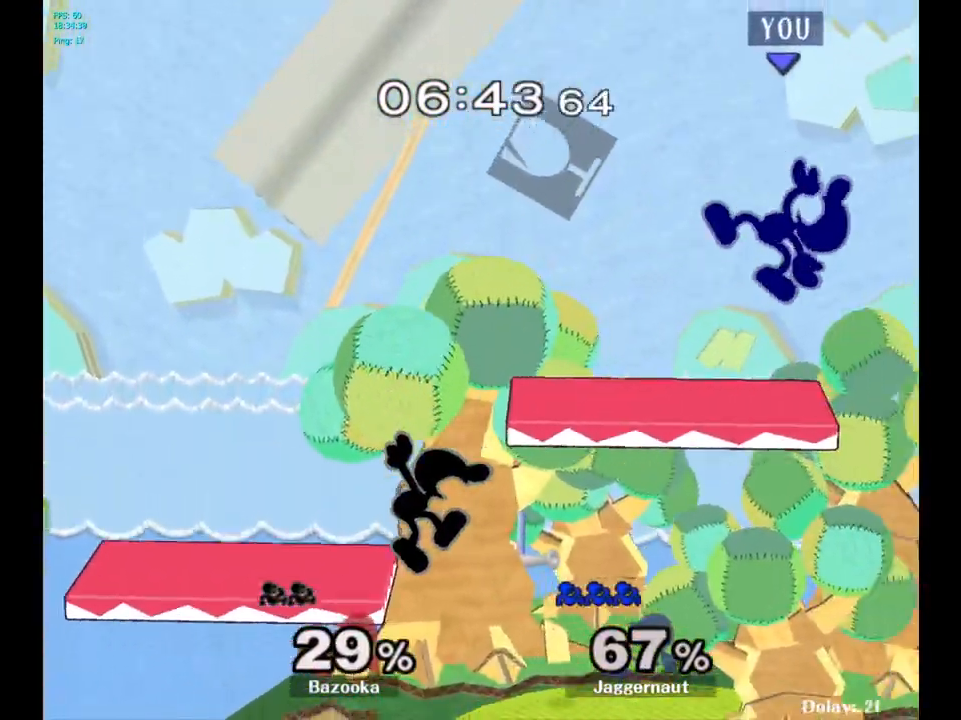
{"buttons": [], "left_stick": "left", "right_stick": "center", "events": [[167, "left_stick", "left"]]}
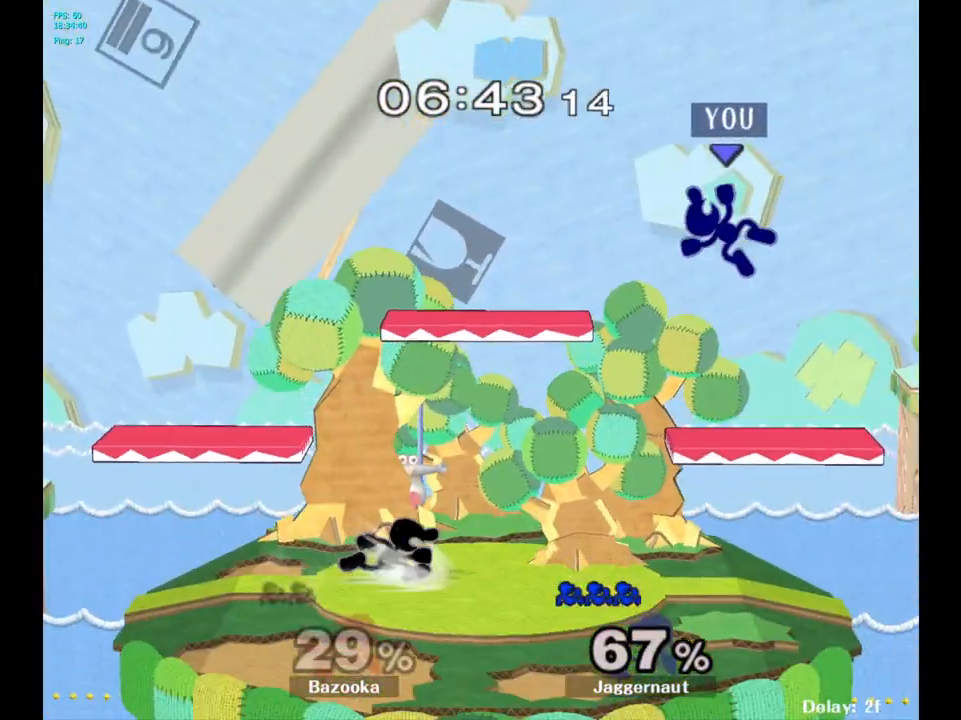
{"buttons": ["Y", "R1"], "left_stick": "down-left", "right_stick": "center", "events": [[267, "Y", "down"], [417, "left_stick", "down-left"], [450, "R1", "down"]]}
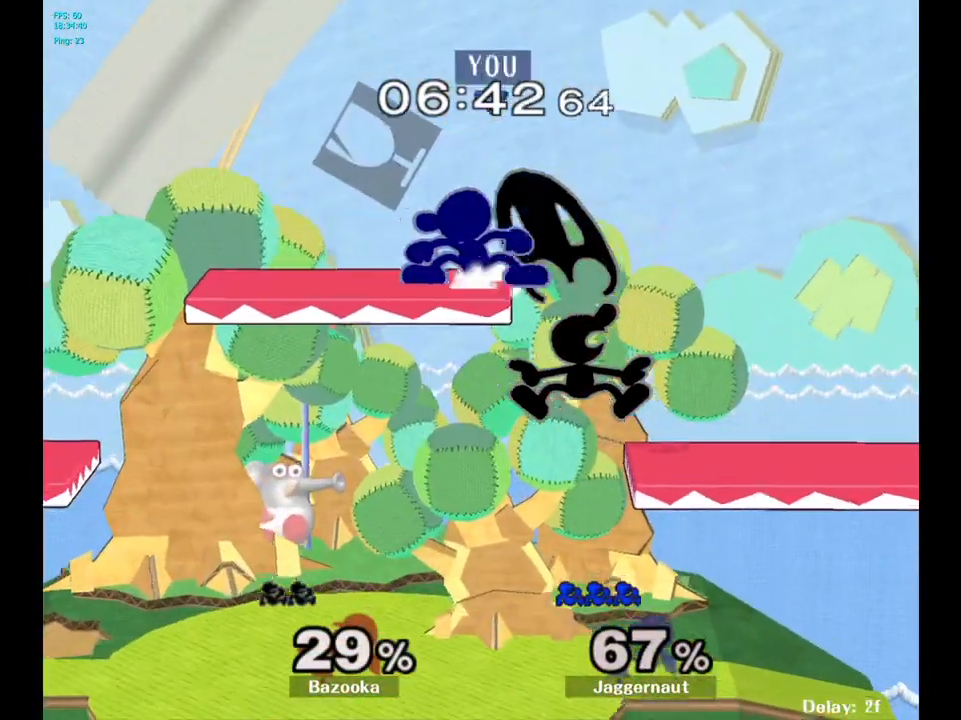
{"buttons": [], "left_stick": "right", "right_stick": "center", "events": [[83, "Y", "up"], [100, "R1", "up"], [117, "left_stick", "center"], [250, "left_stick", "down"], [500, "left_stick", "right"]]}
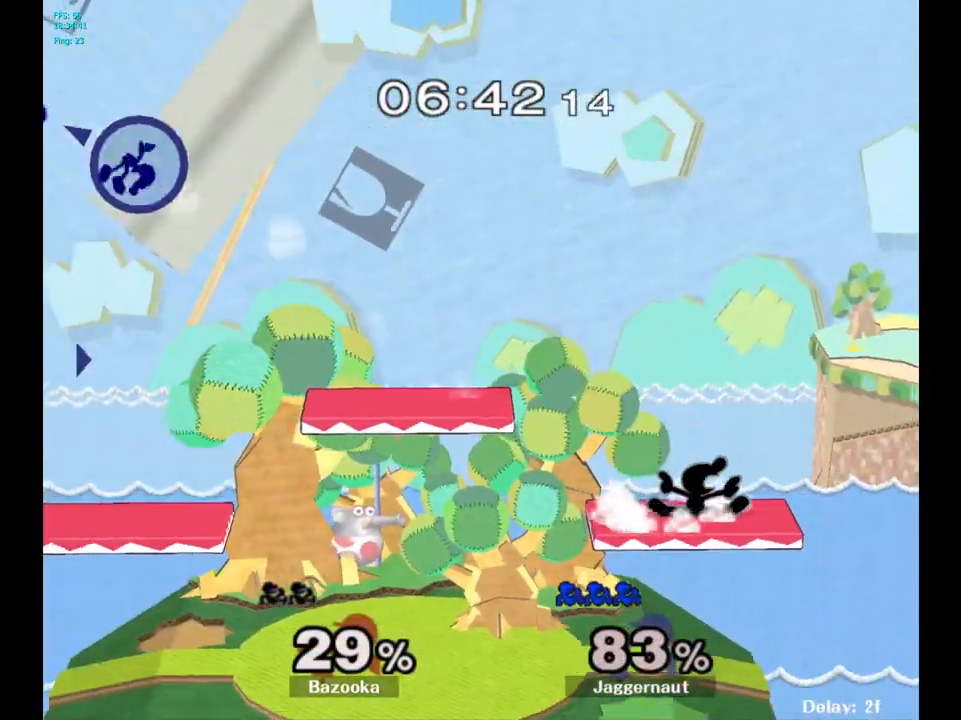
{"buttons": ["Y"], "left_stick": "right", "right_stick": "center", "events": [[133, "Y", "down"], [250, "Y", "up"], [317, "Y", "down"], [400, "Y", "up"], [450, "Y", "down"]]}
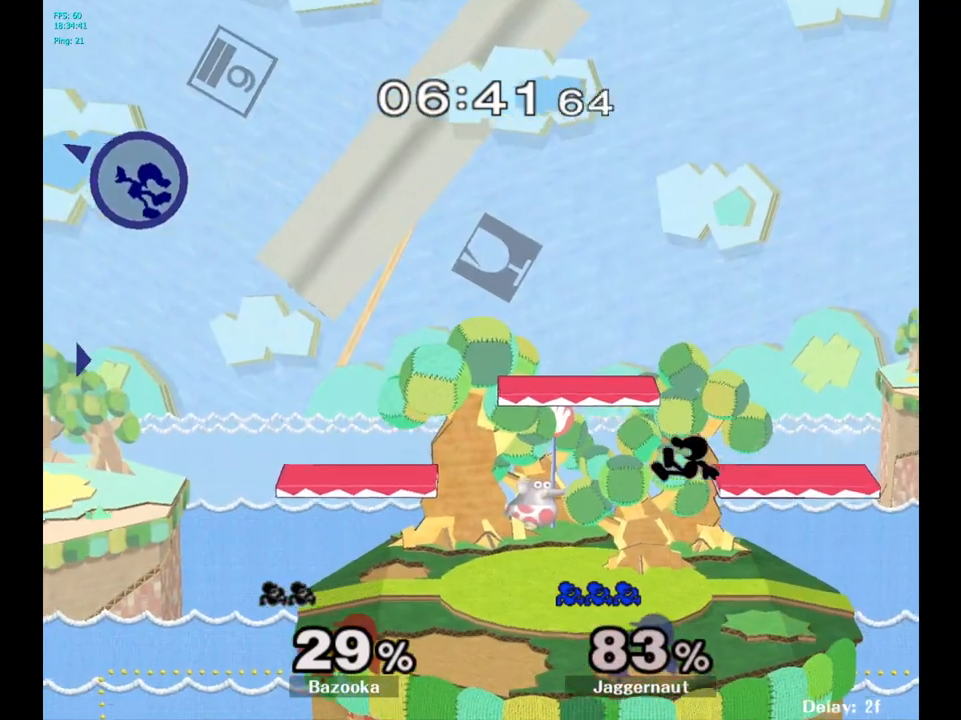
{"buttons": ["Y"], "left_stick": "right", "right_stick": "center", "events": [[67, "Y", "up"], [133, "Y", "down"], [233, "Y", "up"], [283, "Y", "down"], [383, "Y", "up"], [467, "Y", "down"]]}
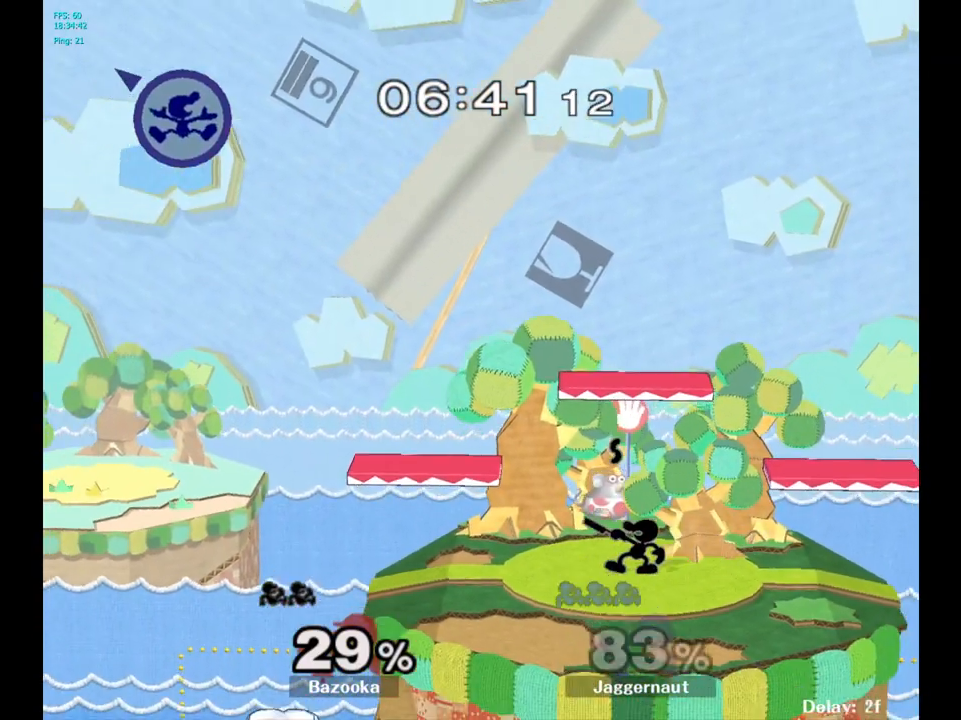
{"buttons": [], "left_stick": "right", "right_stick": "center", "events": [[67, "Y", "up"]]}
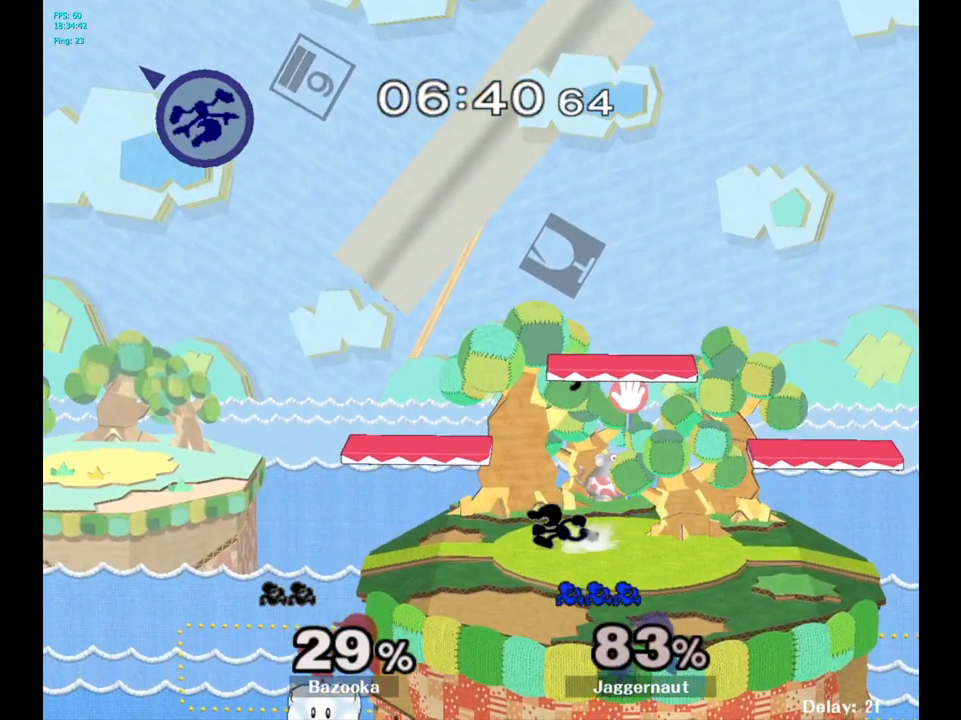
{"buttons": [], "left_stick": "center", "right_stick": "right", "events": [[467, "right_stick", "right"], [483, "left_stick", "center"]]}
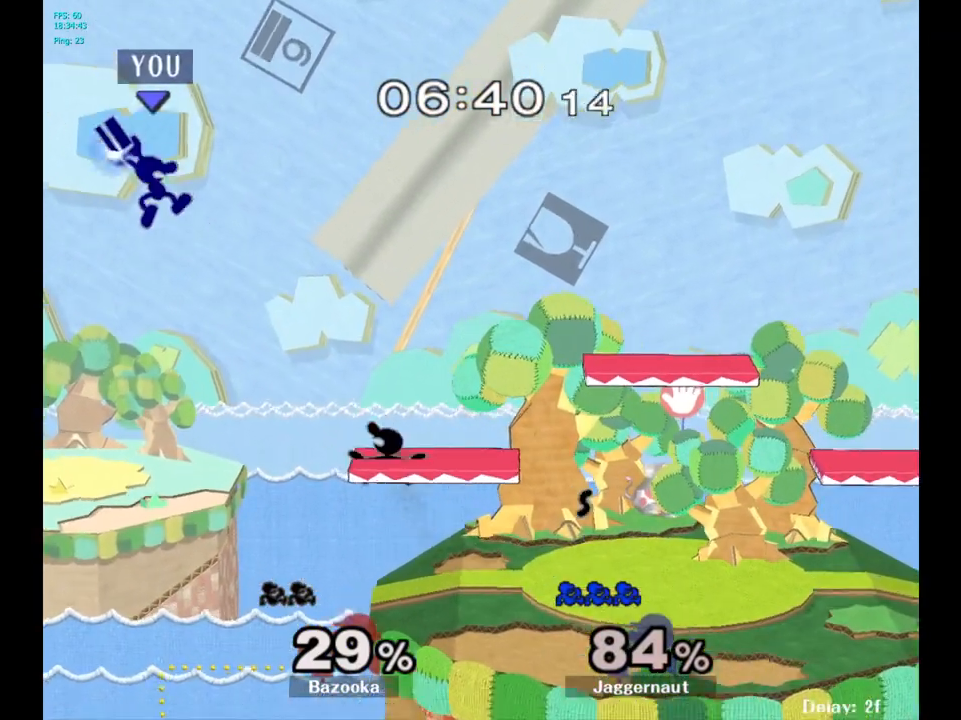
{"buttons": [], "left_stick": "right", "right_stick": "center", "events": [[33, "left_stick", "left"], [83, "right_stick", "center"], [367, "left_stick", "right"]]}
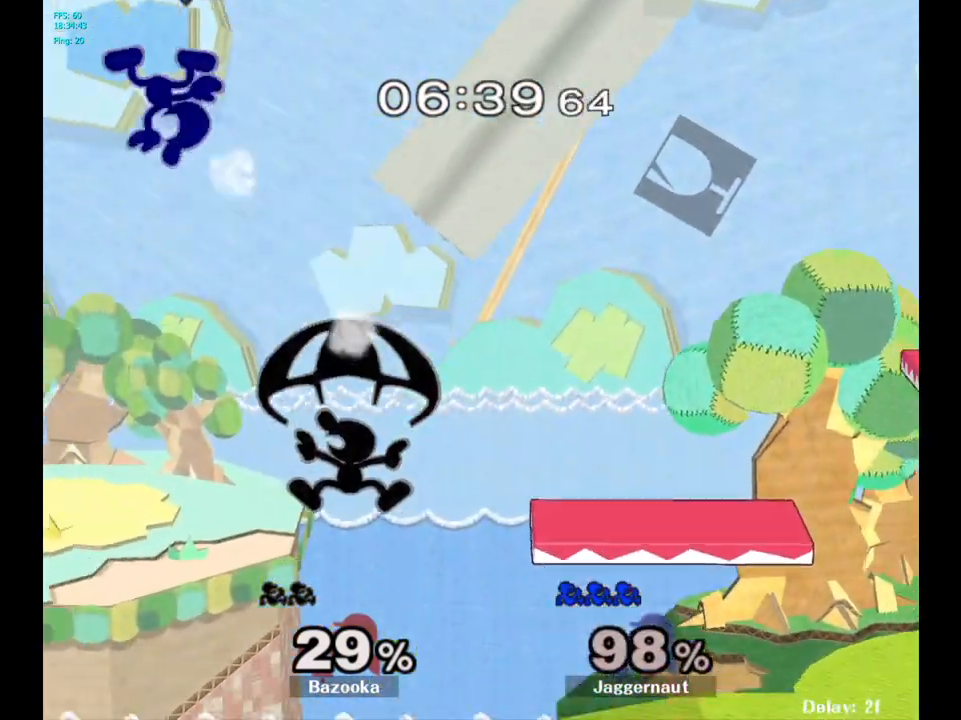
{"buttons": [], "left_stick": "right", "right_stick": "center", "events": []}
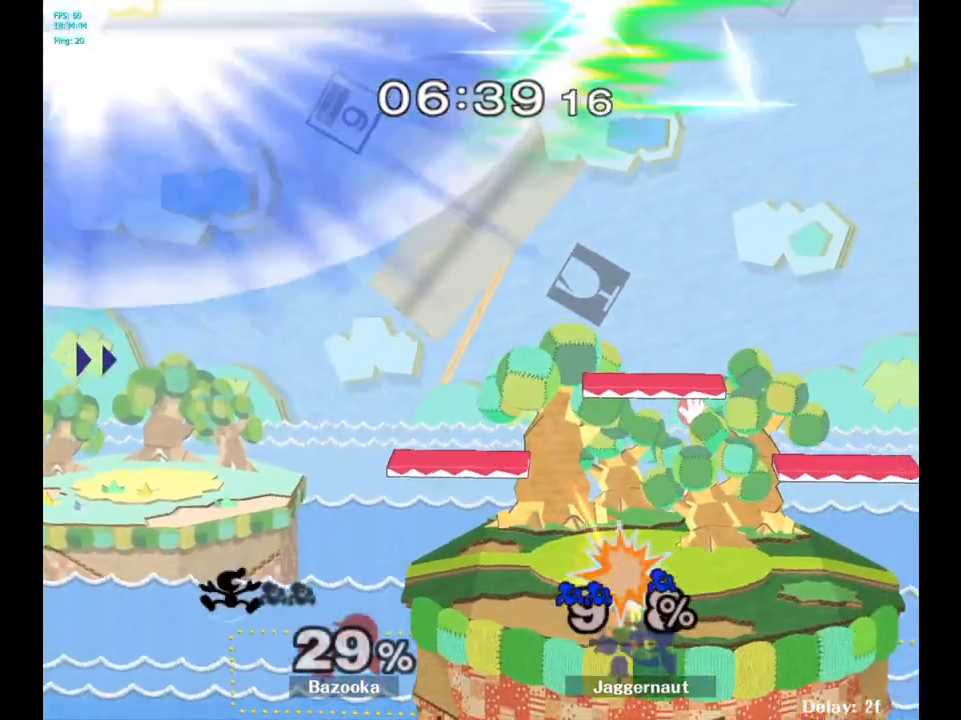
{"buttons": [], "left_stick": "right", "right_stick": "center", "events": []}
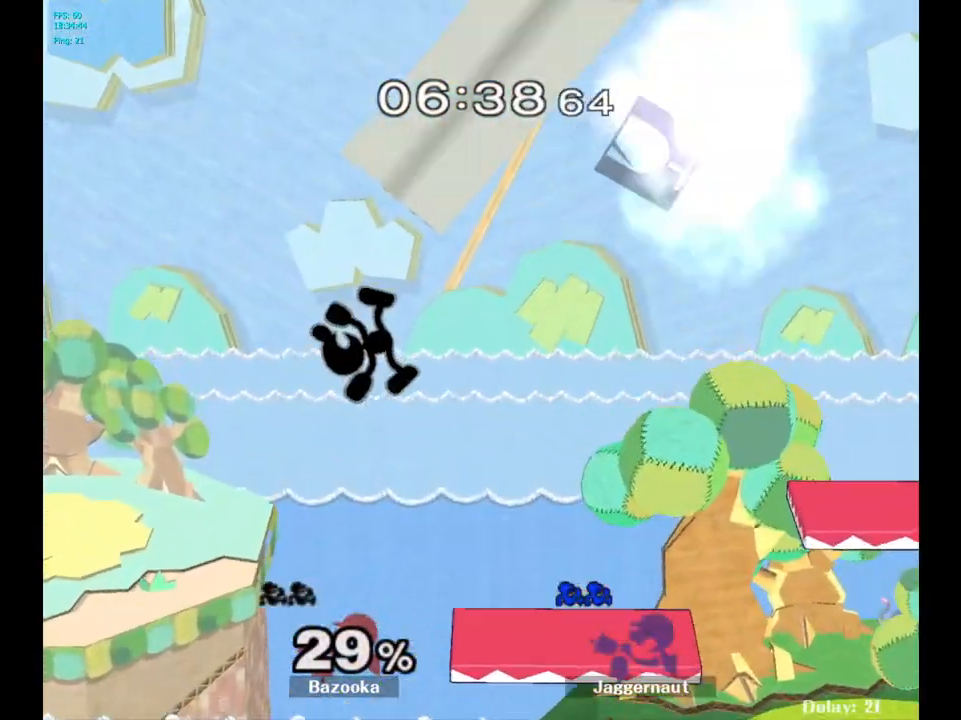
{"buttons": [], "left_stick": "center", "right_stick": "center", "events": [[67, "left_stick", "center"]]}
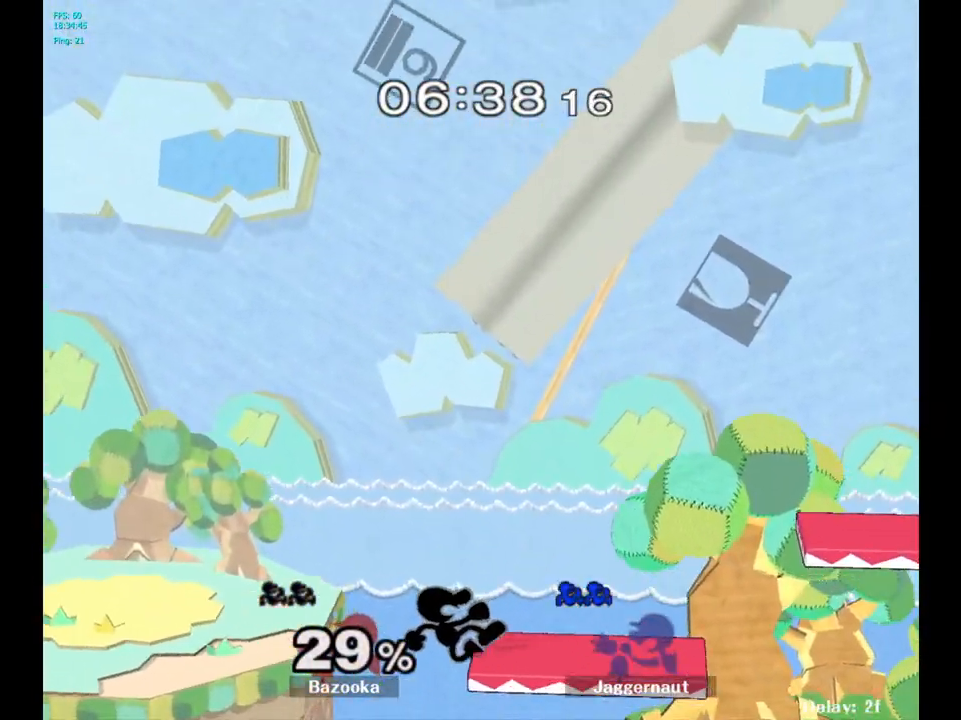
{"buttons": [], "left_stick": "left", "right_stick": "center", "events": [[150, "left_stick", "left"]]}
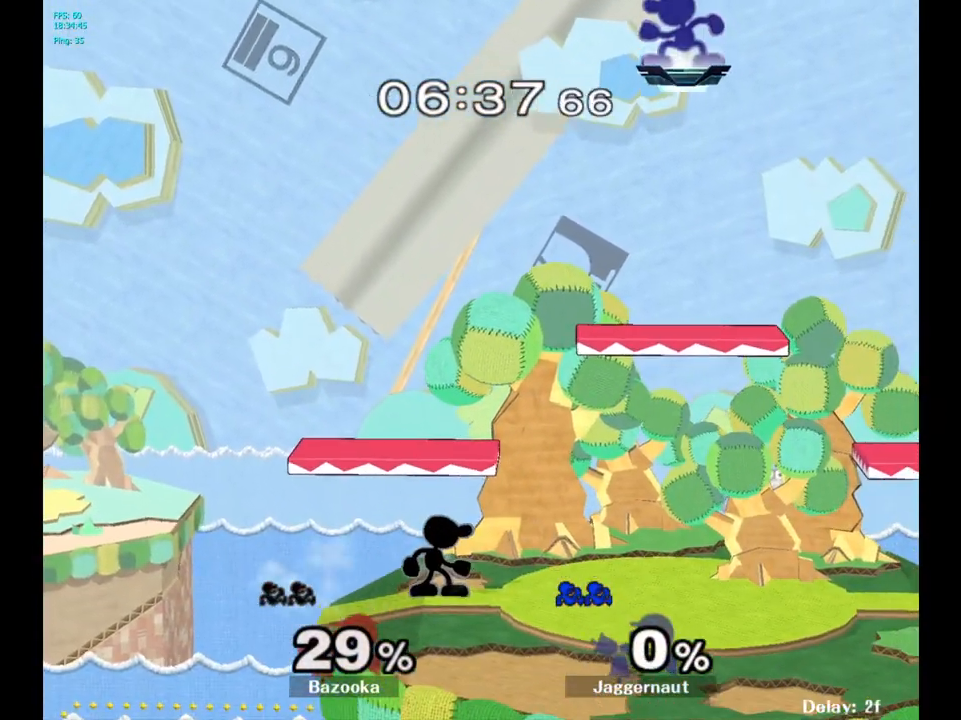
{"buttons": [], "left_stick": "left", "right_stick": "center", "events": []}
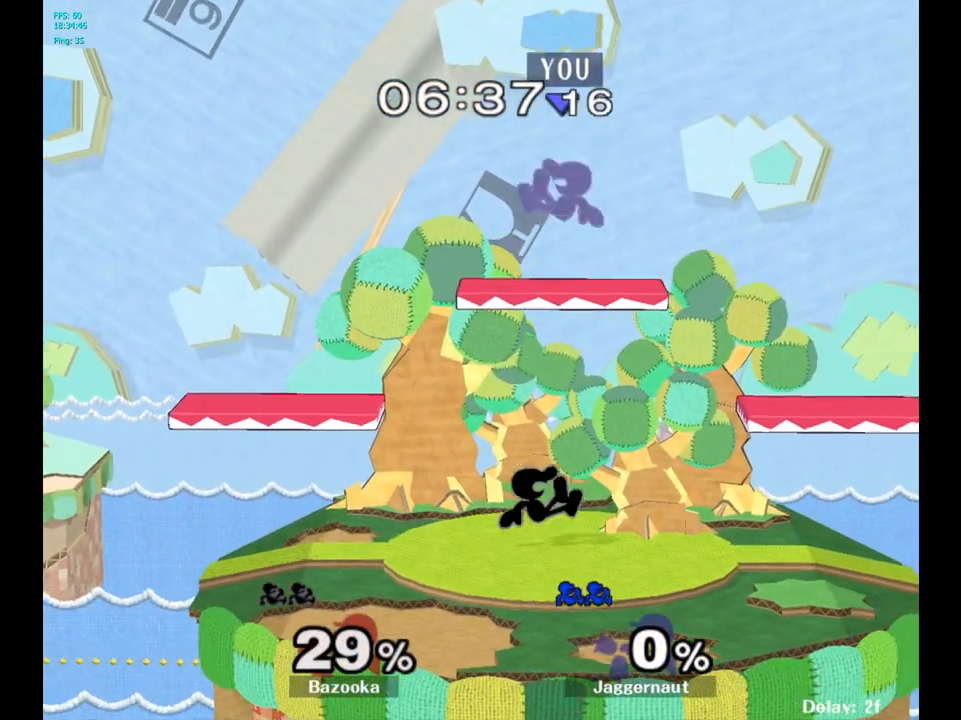
{"buttons": [], "left_stick": "right", "right_stick": "center", "events": [[50, "left_stick", "down-right"], [167, "right_stick", "right"], [250, "right_stick", "center"], [333, "left_stick", "right"]]}
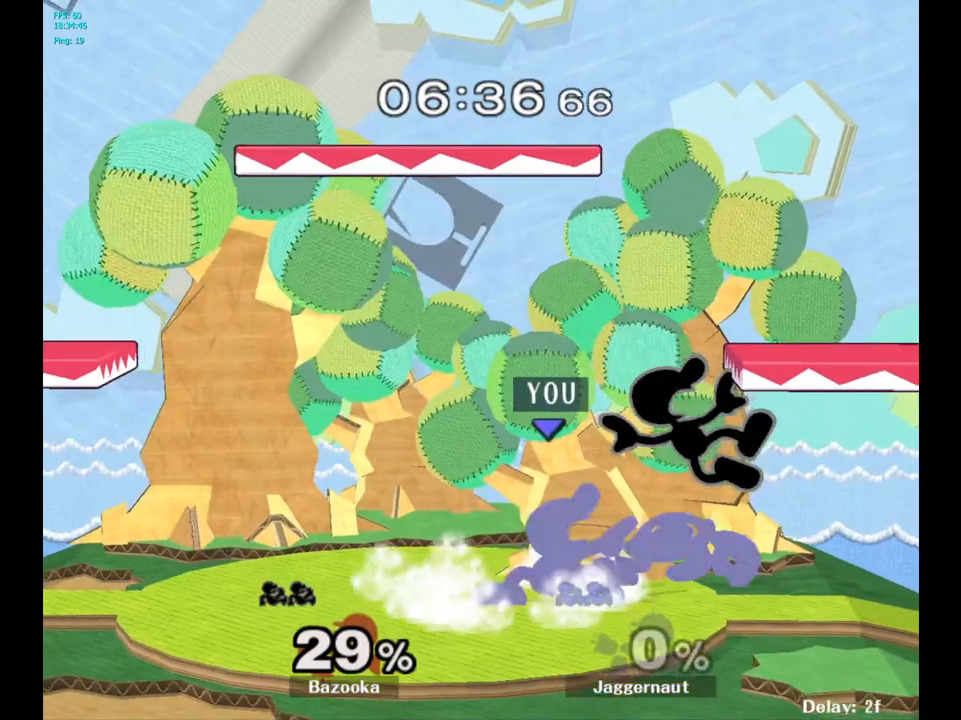
{"buttons": [], "left_stick": "center", "right_stick": "center", "events": [[17, "left_stick", "center"], [300, "left_stick", "right"], [317, "A", "down"], [350, "left_stick", "center"], [400, "A", "up"]]}
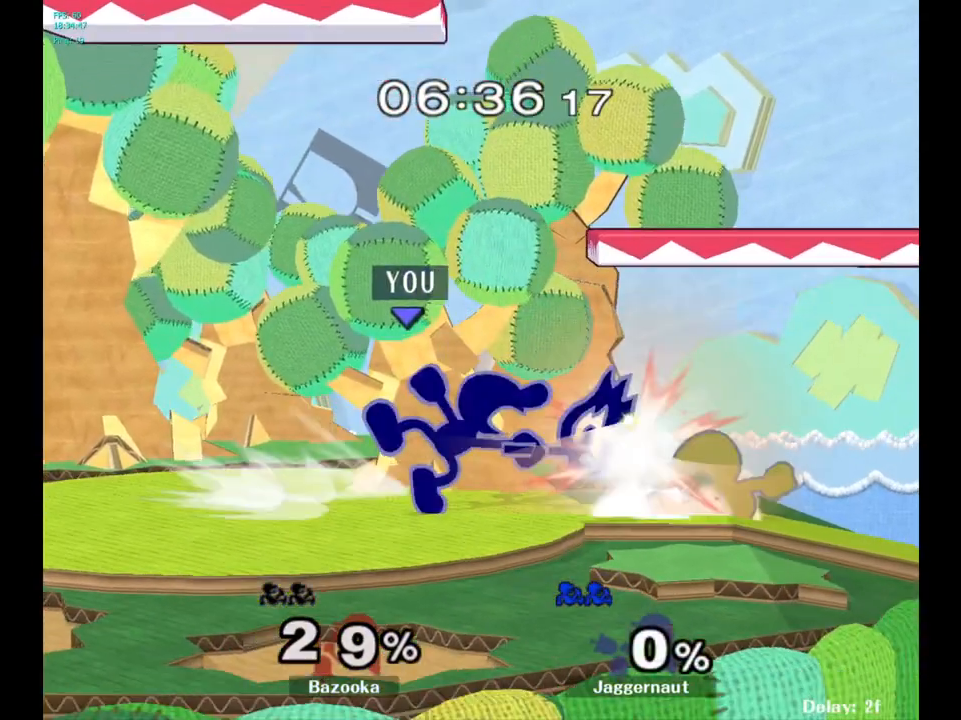
{"buttons": [], "left_stick": "right", "right_stick": "center", "events": [[250, "left_stick", "right"]]}
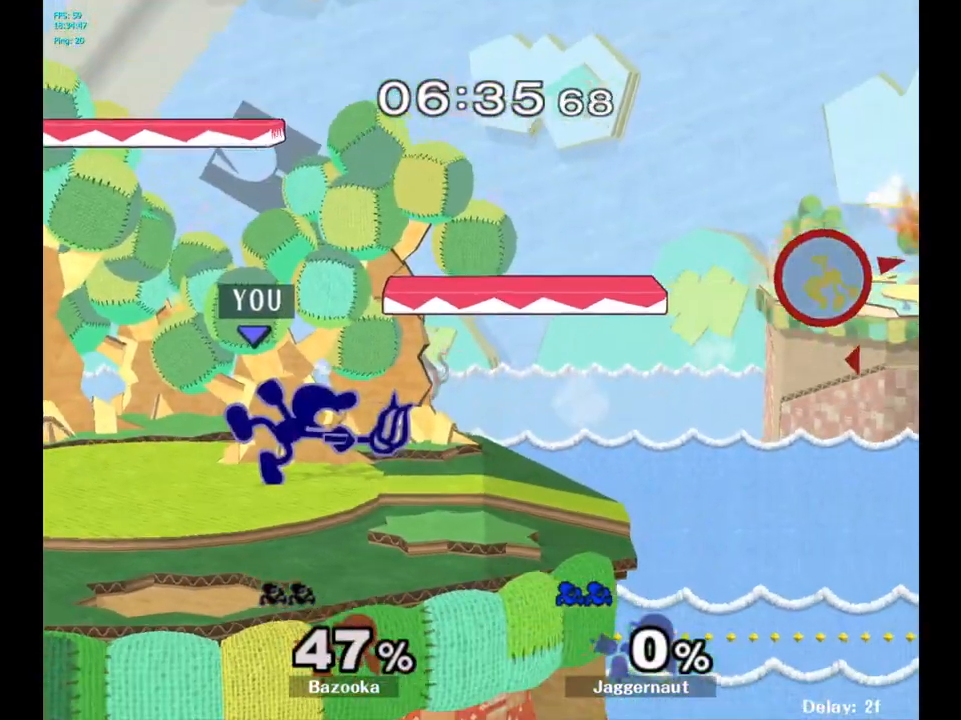
{"buttons": [], "left_stick": "right", "right_stick": "center", "events": []}
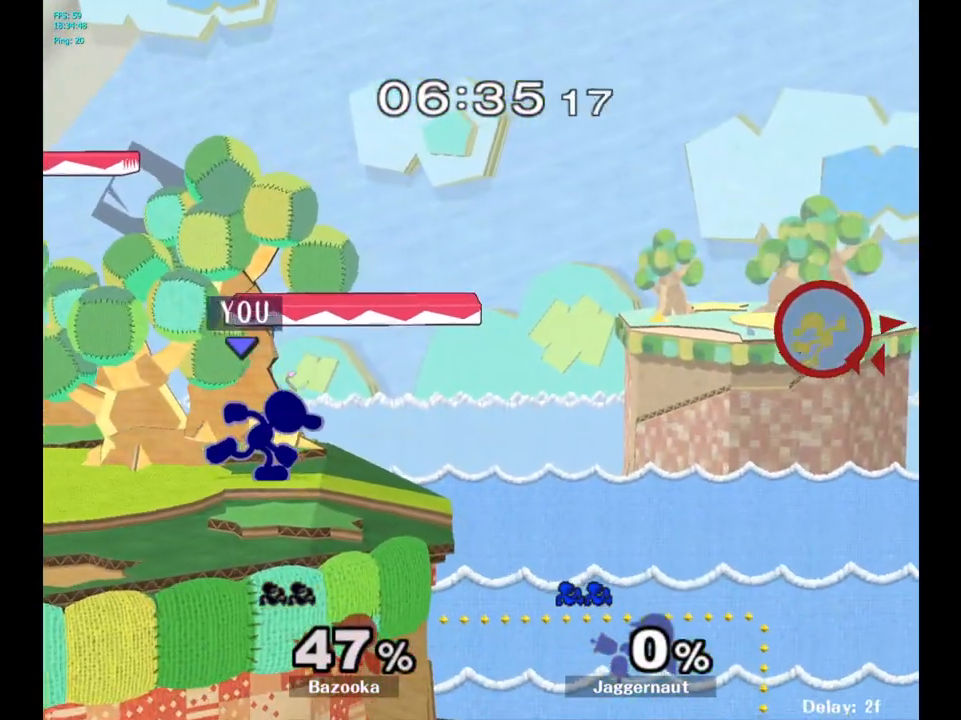
{"buttons": [], "left_stick": "center", "right_stick": "center", "events": [[117, "left_stick", "center"]]}